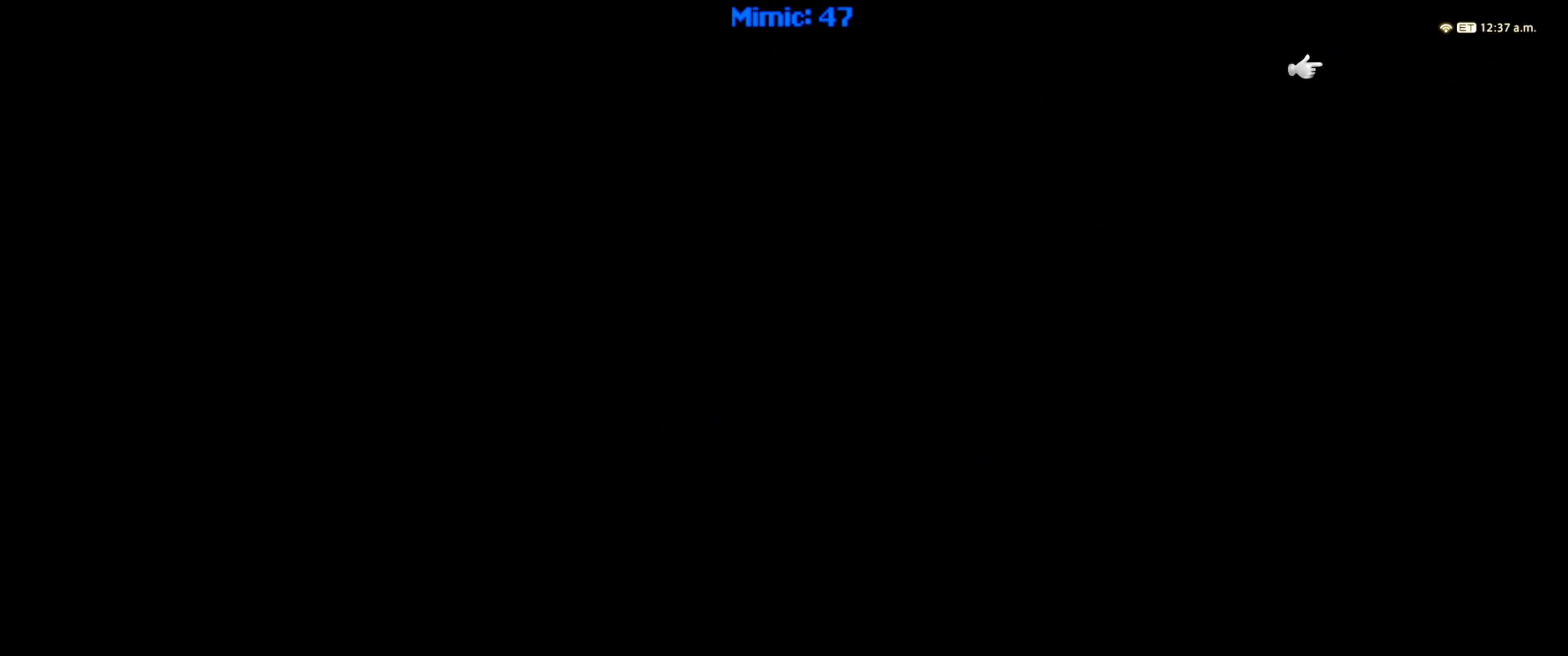
Gameplay with keyboard; each line is a JSON object with the keys held at the frame after it. "events" lists presses ("down") and releases ("up") of ".", "/", "0", "1", "2", "3", "4", "5", "6", "7", "8", "9", "a", "alt_l", "alt_r", "b", "backslash", "backspace", "c", "caps_lock", "comma", "ctrl_l", "ctrl_r", "d", "down", "e", "equals", "escape", "f", "f1", "f10", "f11", "f12", "f2", "f3", "f4", "f5", "f6", "f7", "f8", "f9", "g", "h", "i", "j", "k", "l", "lbracket", "left", "m", "minus", "n", "o", "p", "q", "quote", "r", "rbracket", "return", "right", "s", "semicolon", "shift_l", "shift_r", "space", "super", "t", "tab", "tilde", "u", "up", "v", "w", "x", "y" and "z" between this image and that frame as [ms after this image, input, new state], when the widget could be followed in between. No other keys are recorded. Mouse input is not recorded.
{"keys": [], "events": [[233, "ctrl_r", "down"], [333, "right", "down"], [383, "ctrl_r", "up"], [383, "right", "up"]]}
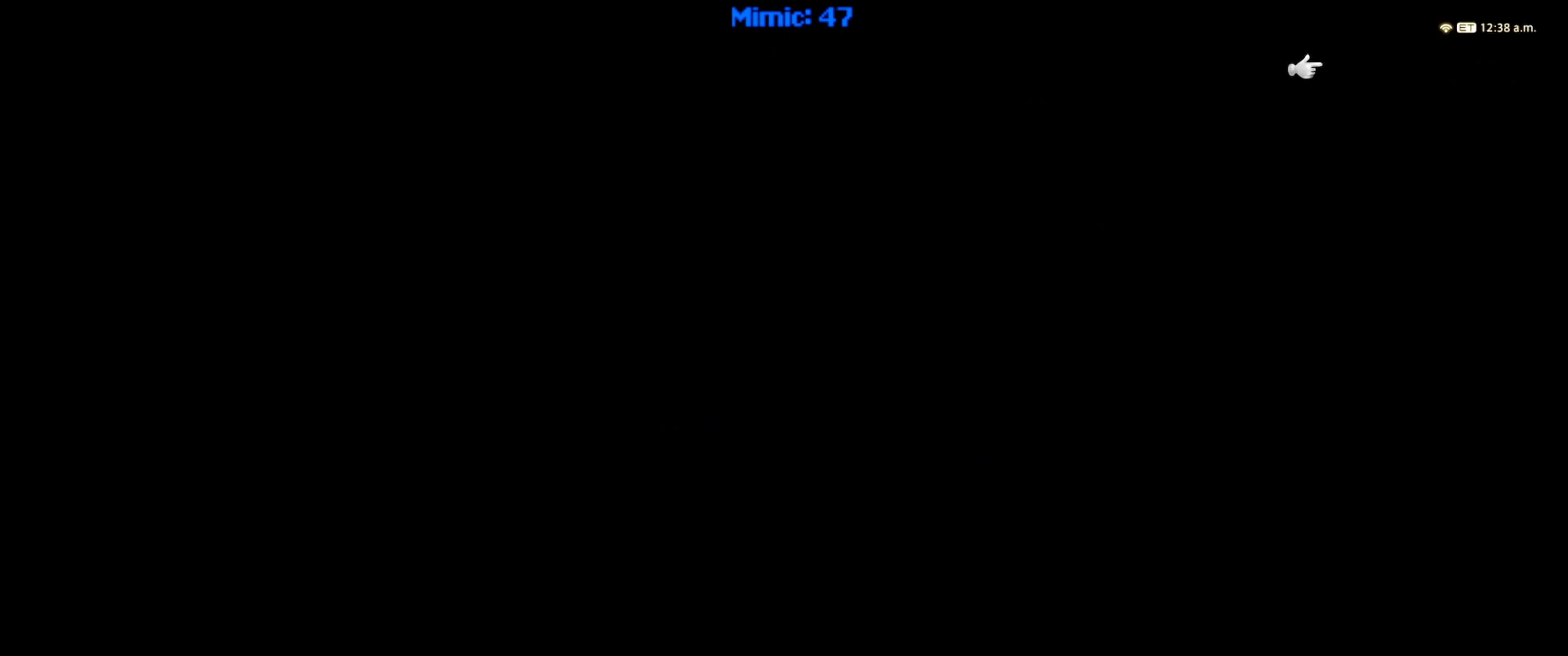
{"keys": [], "events": []}
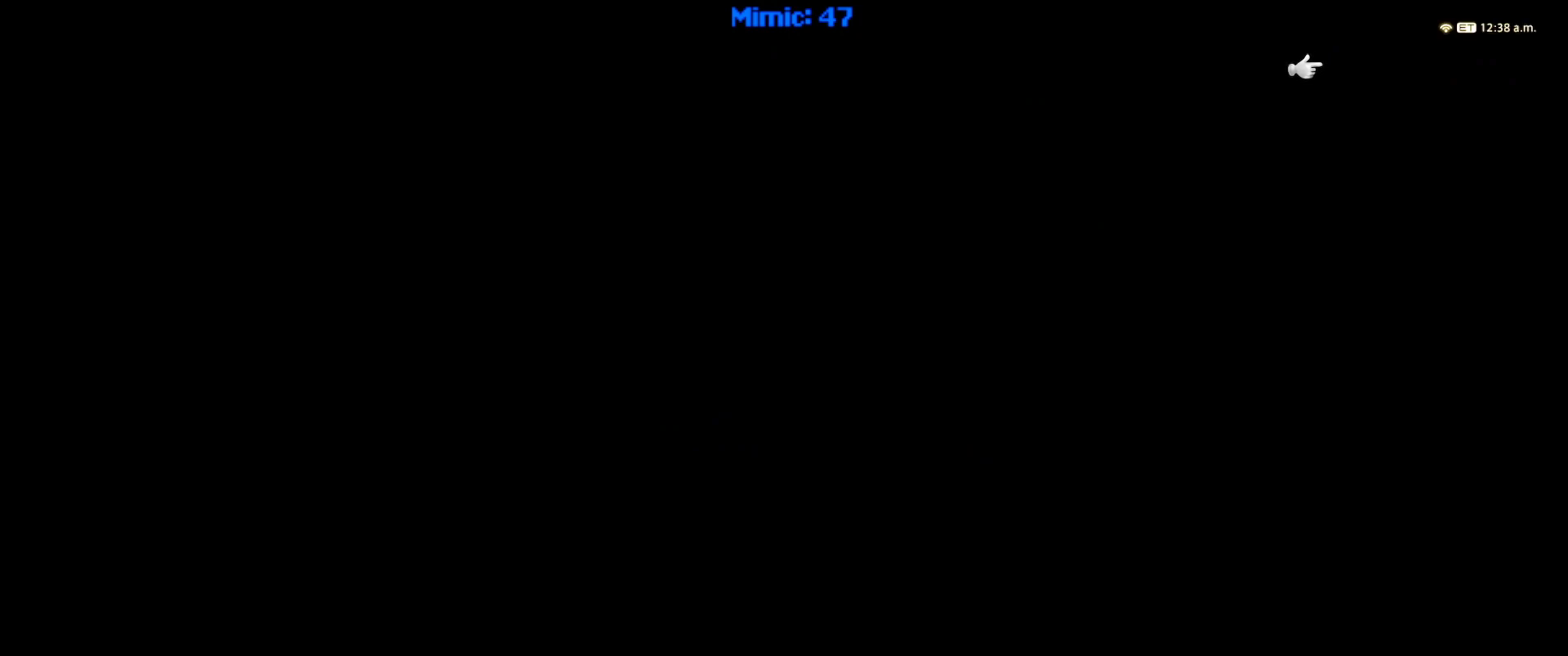
{"keys": [], "events": []}
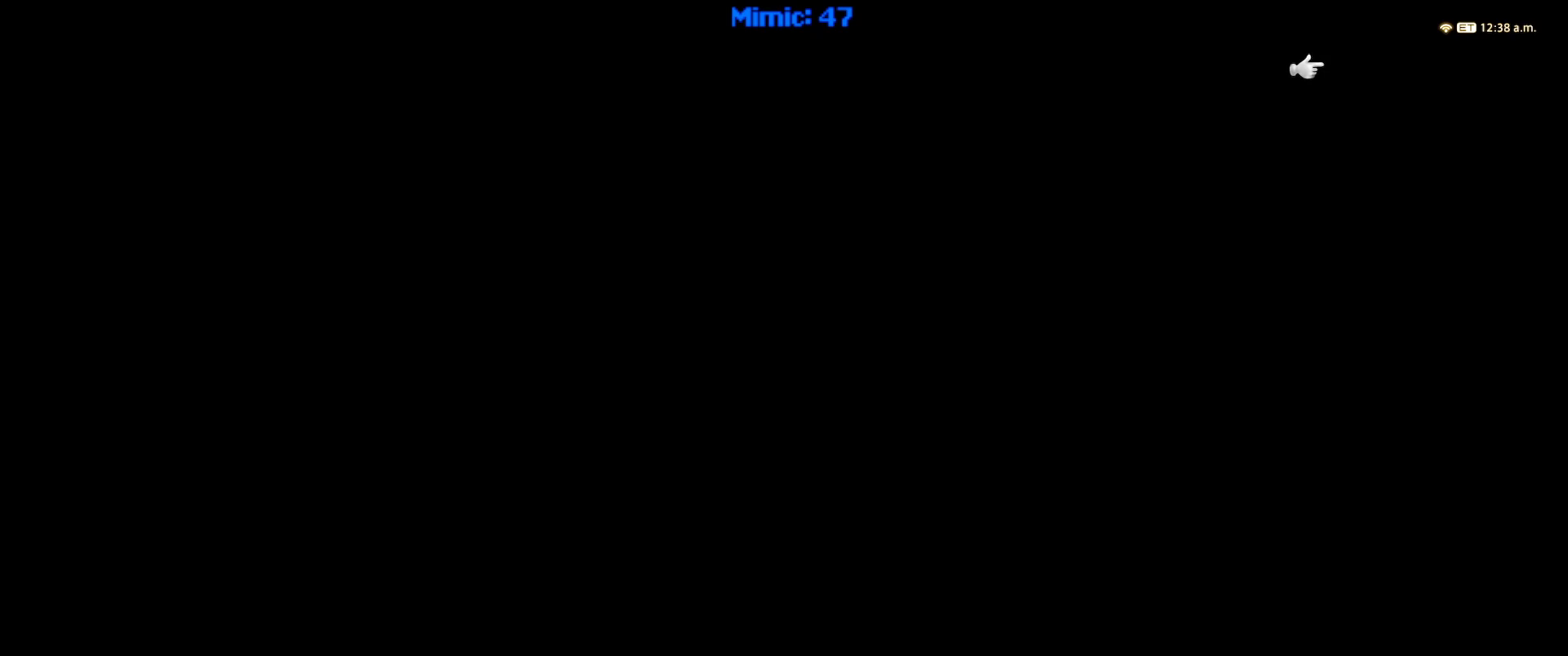
{"keys": [], "events": []}
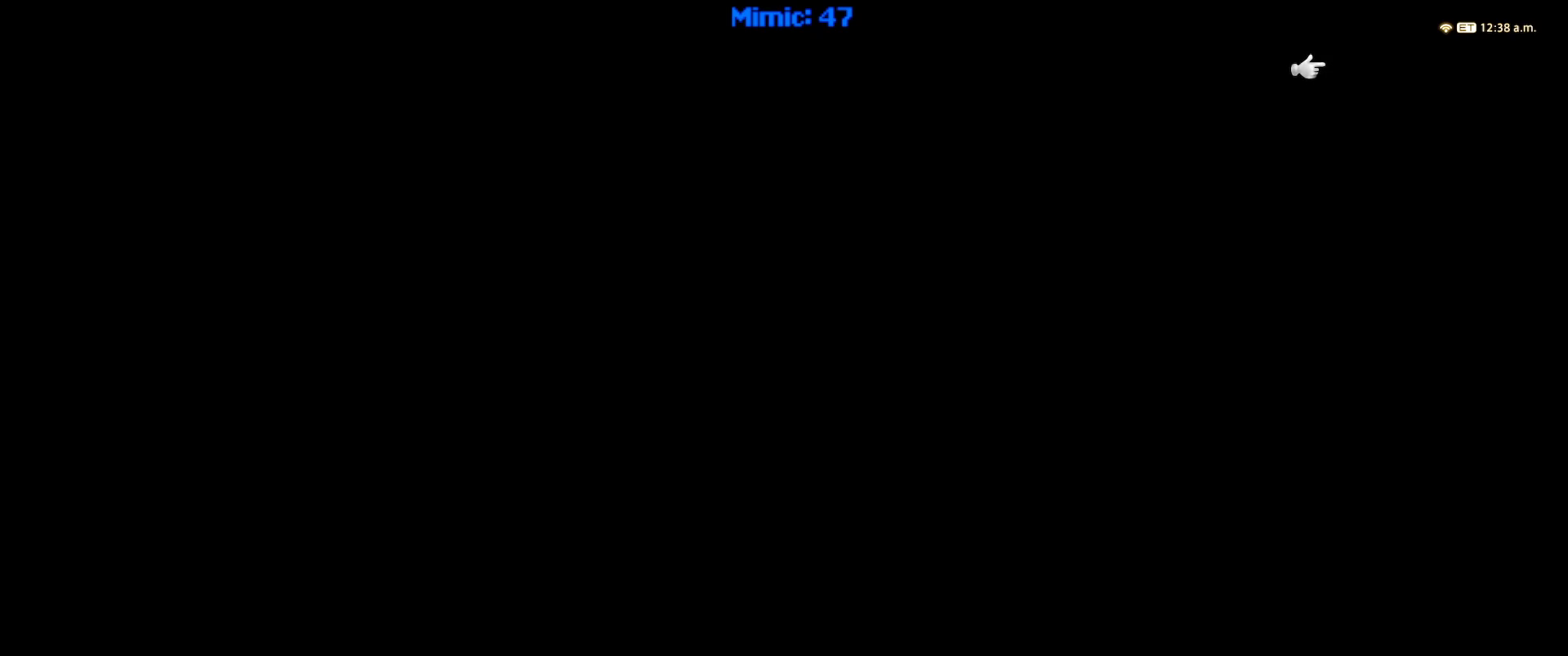
{"keys": [], "events": []}
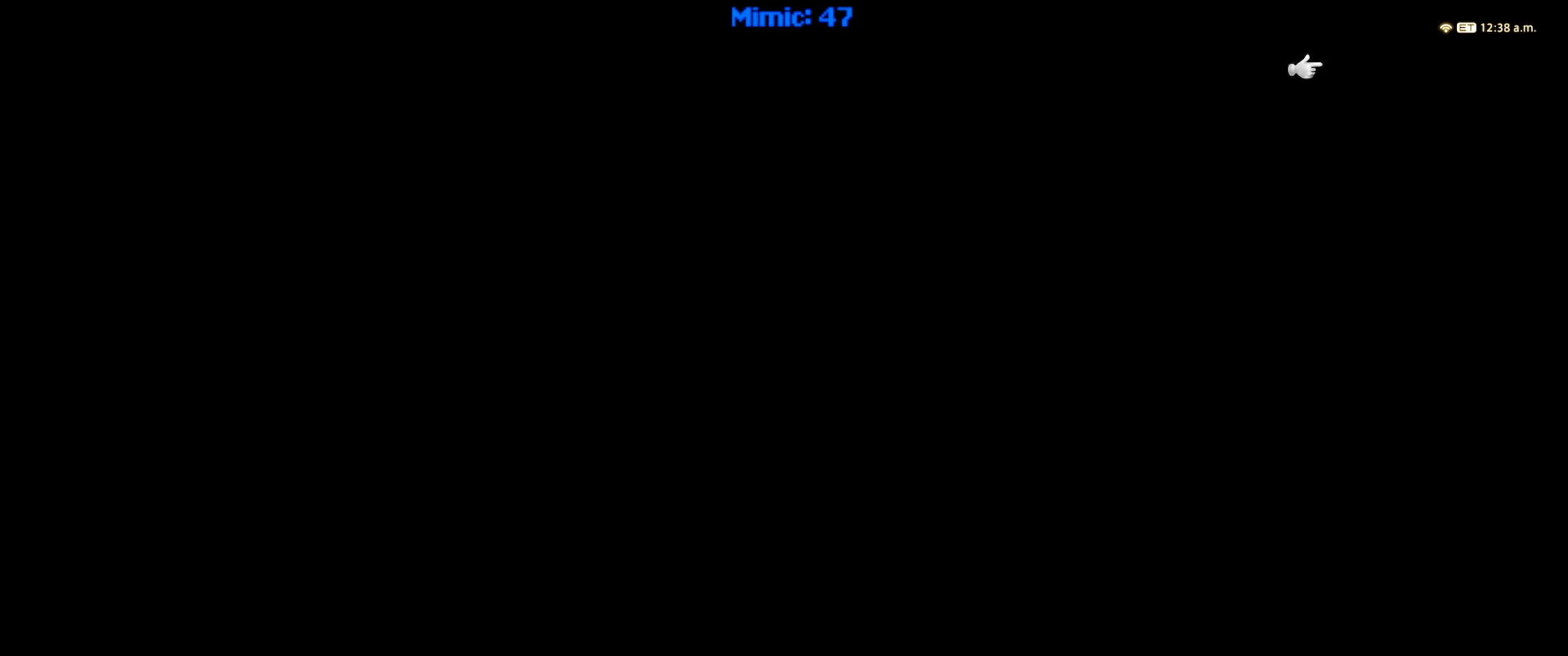
{"keys": [], "events": []}
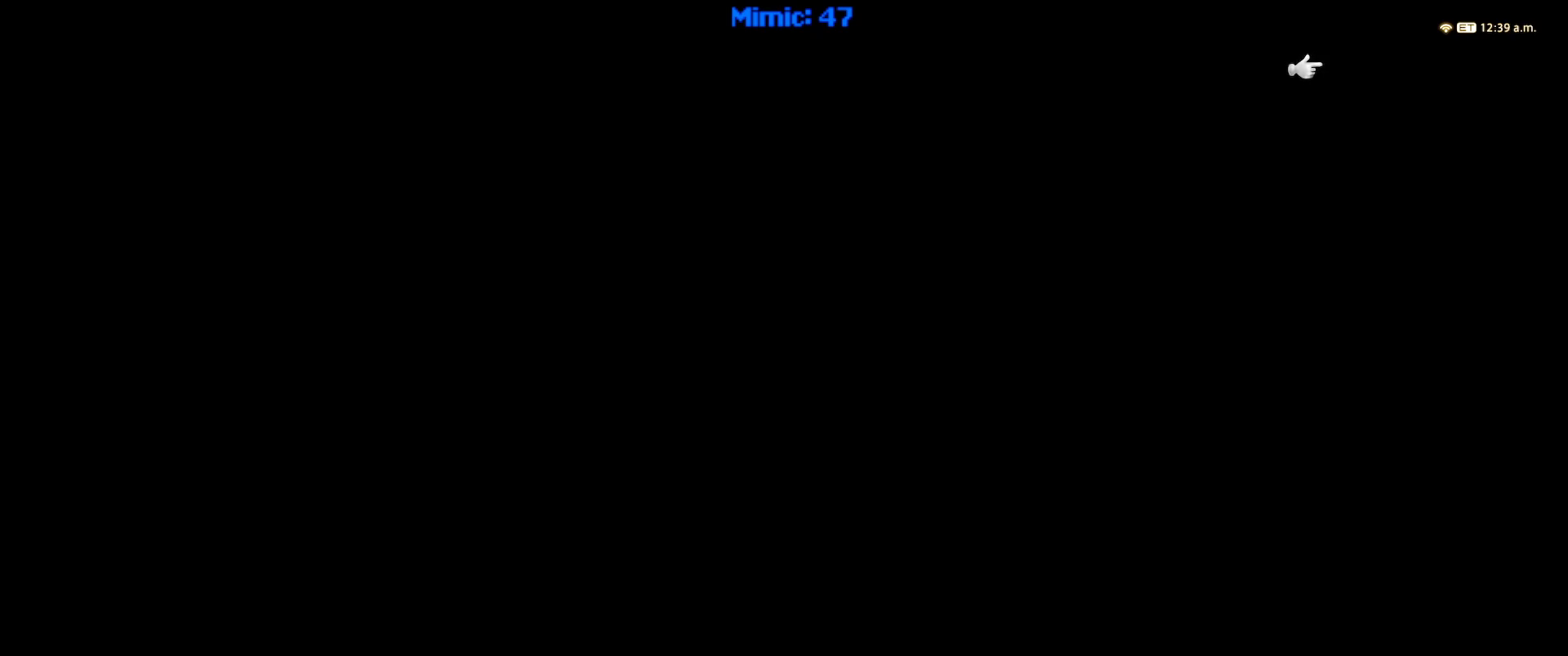
{"keys": [], "events": []}
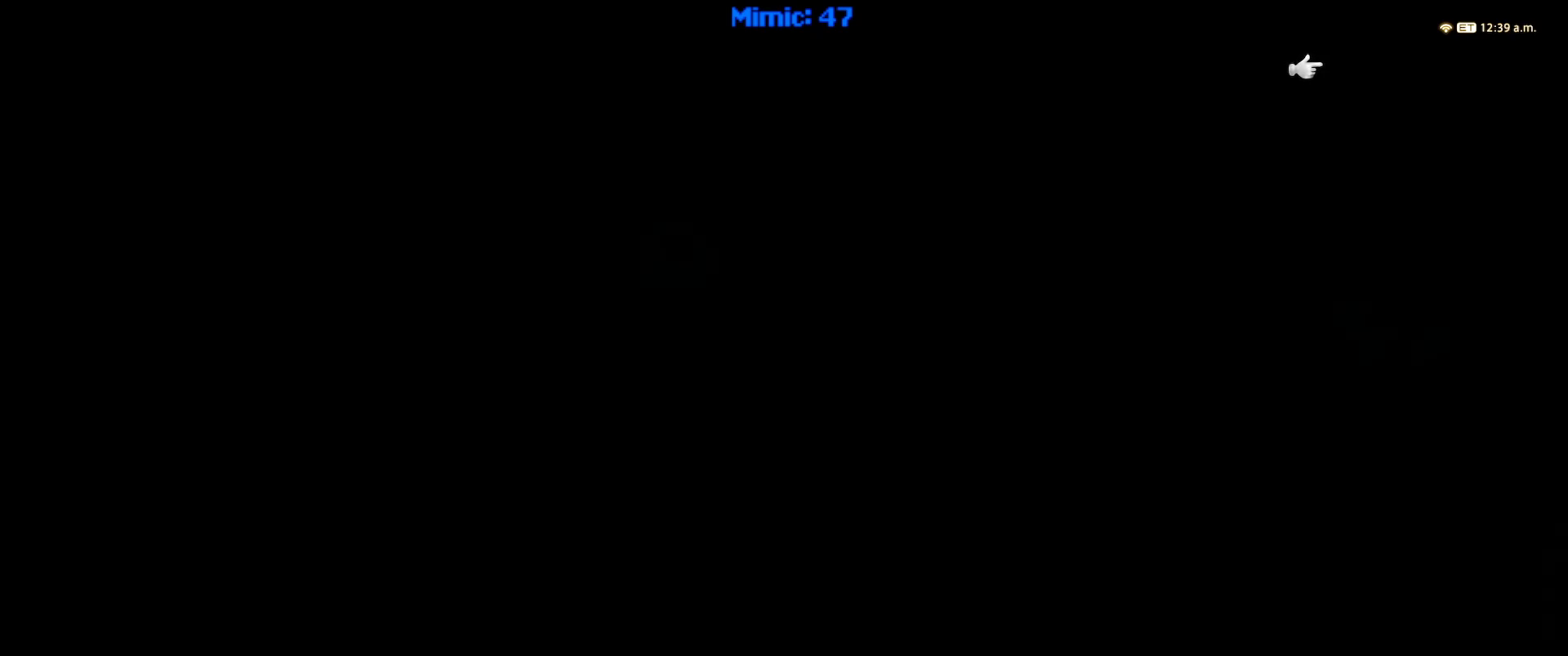
{"keys": [], "events": []}
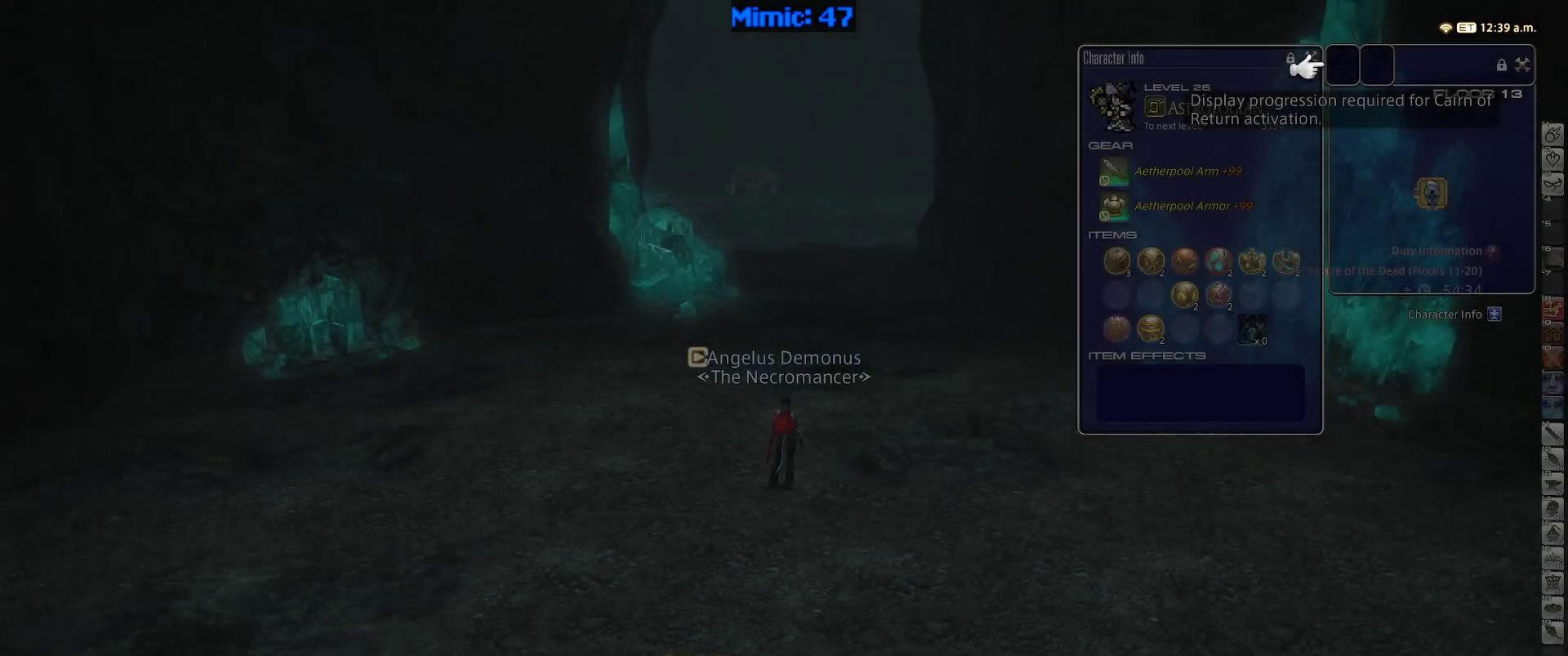
{"keys": [], "events": []}
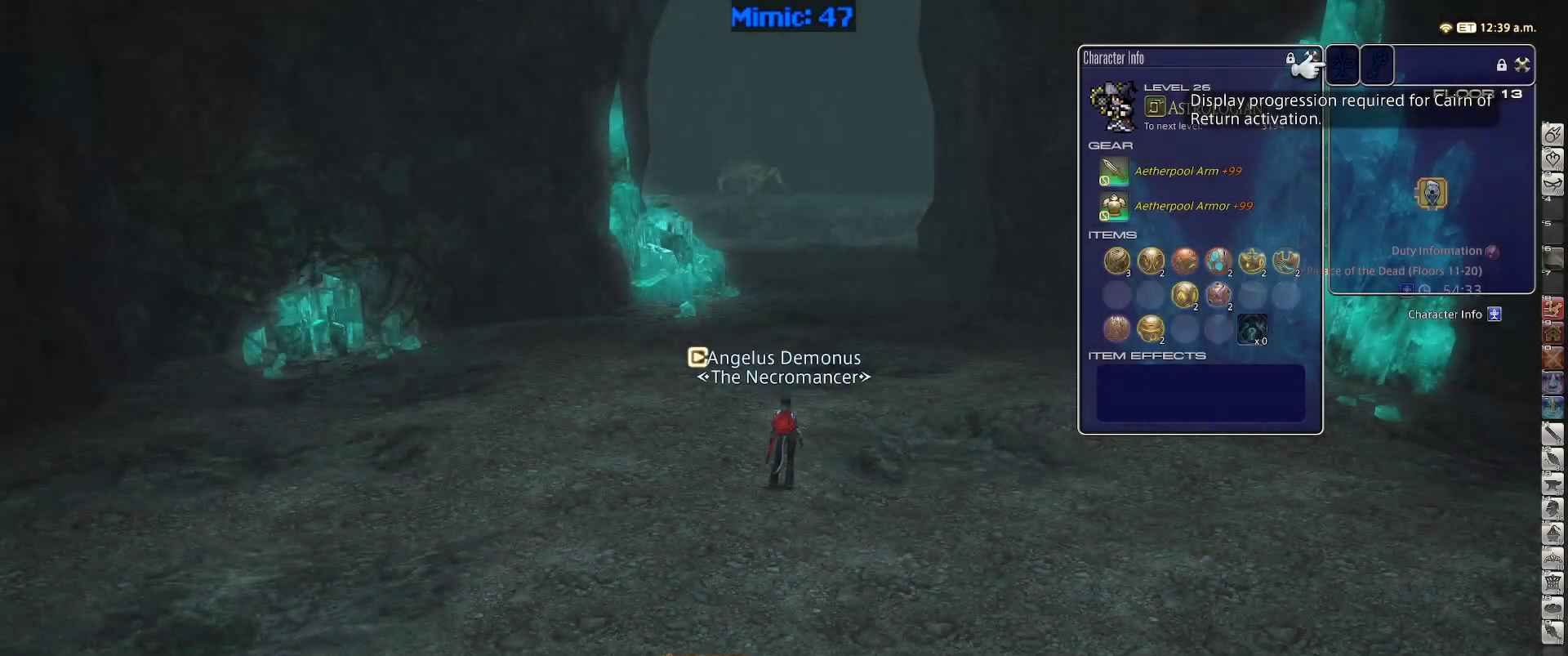
{"keys": [], "events": []}
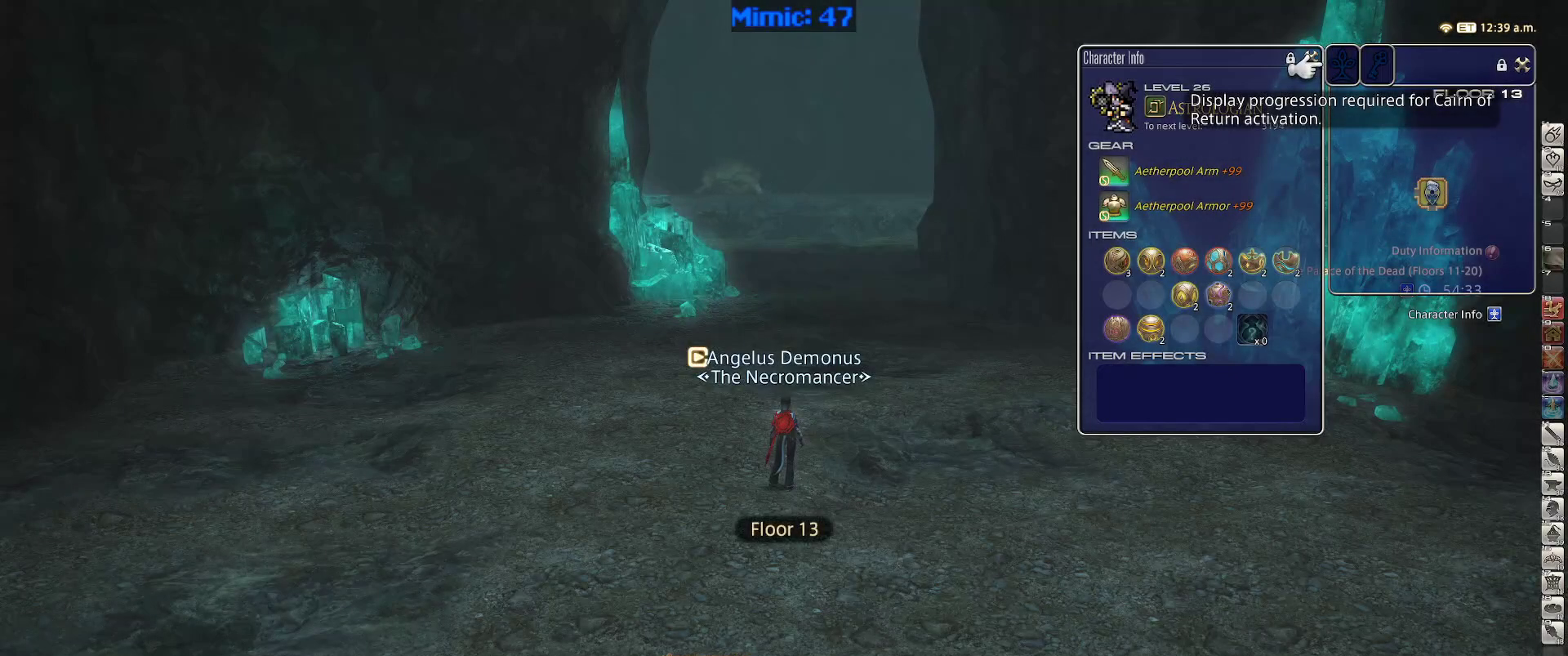
{"keys": [], "events": []}
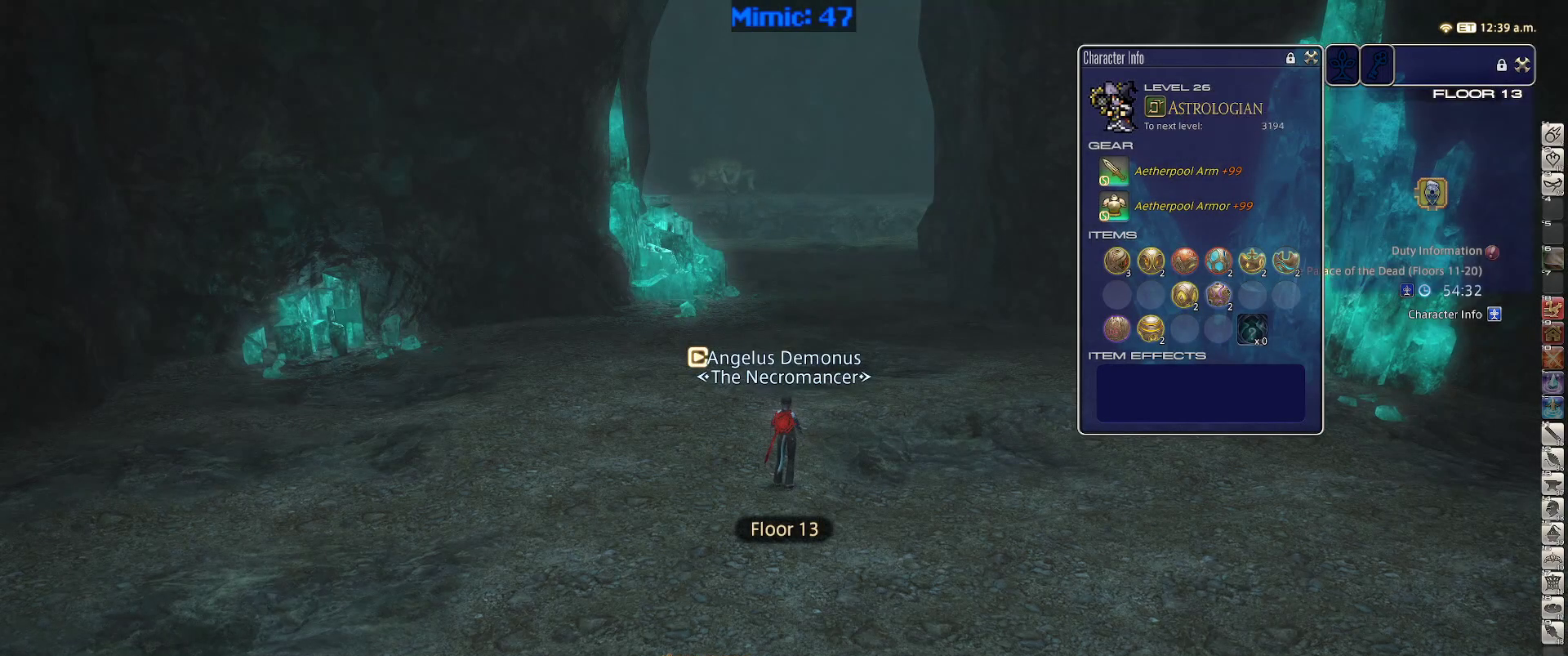
{"keys": ["space", "w"], "events": [[33, "w", "down"], [500, "space", "down"]]}
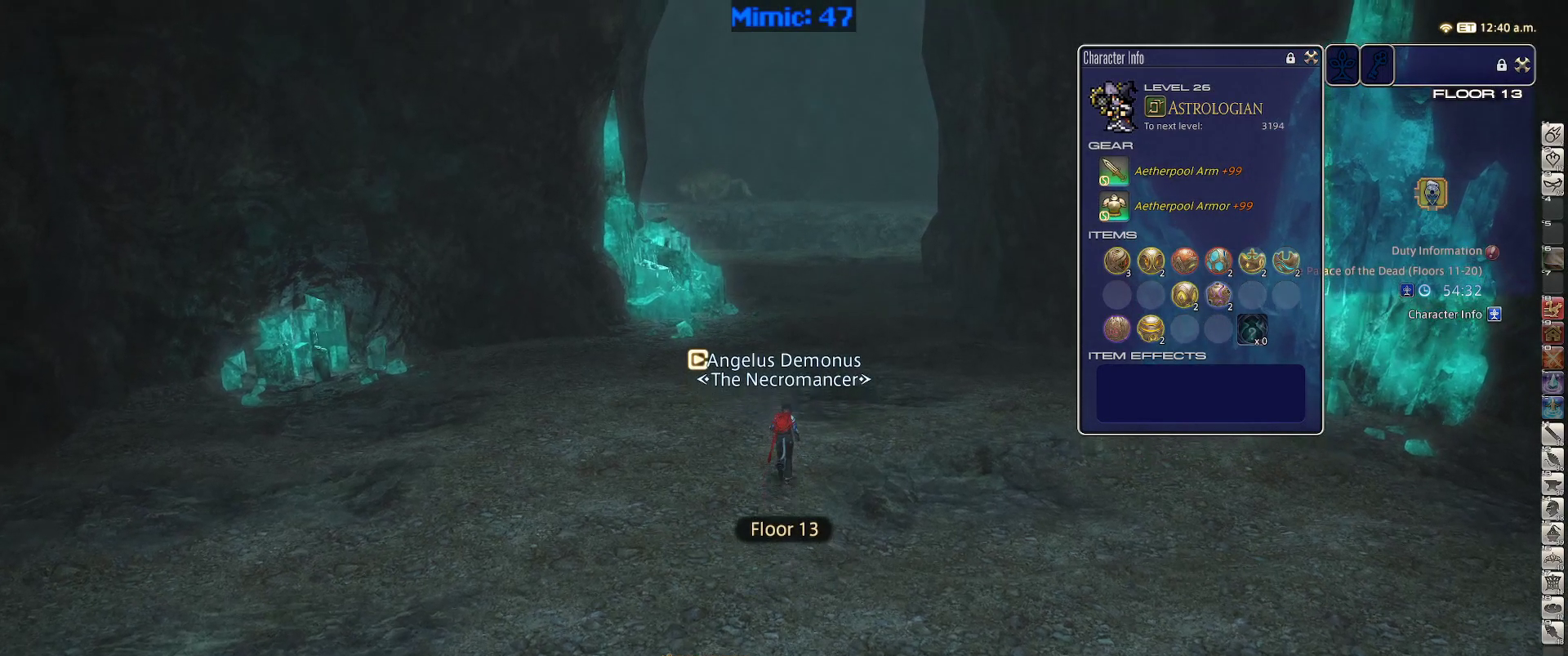
{"keys": ["return", "w"], "events": [[133, "space", "up"], [500, "return", "down"]]}
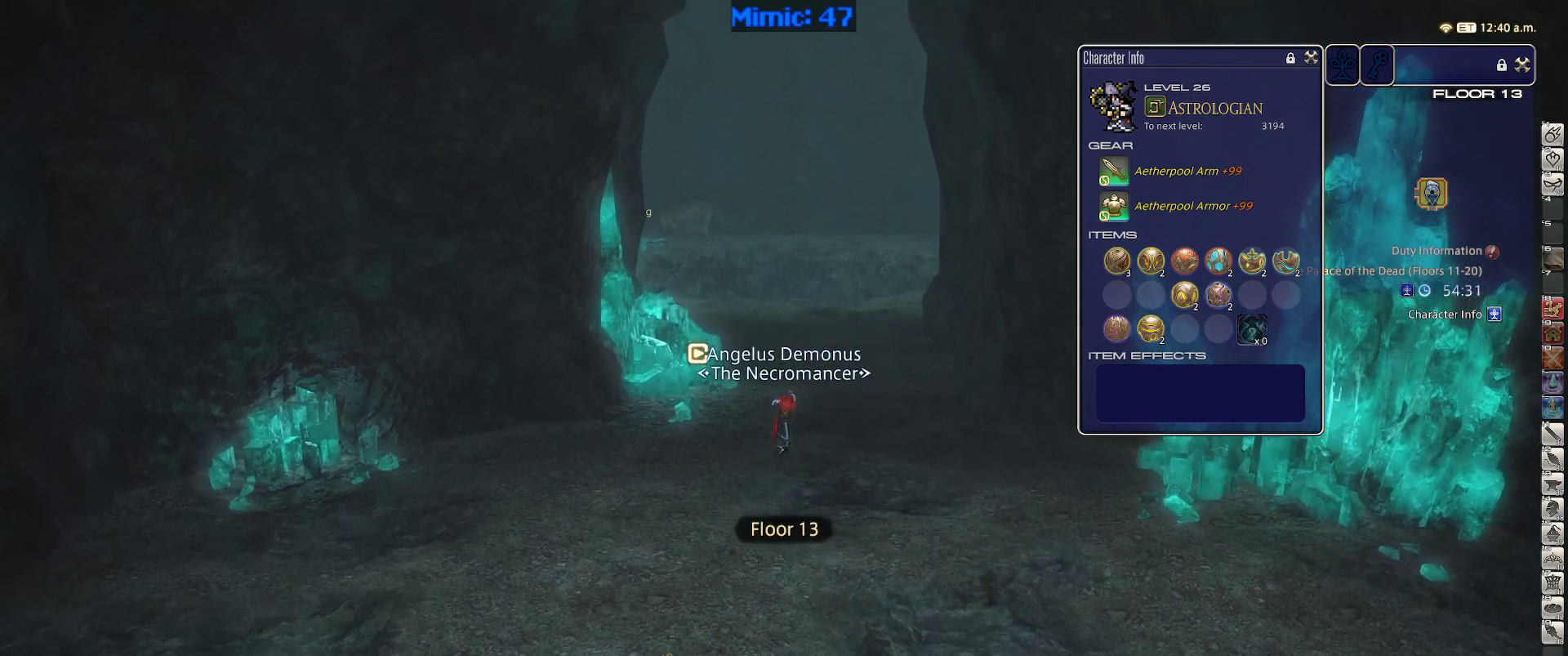
{"keys": ["p", "w"], "events": [[67, "return", "up"], [350, "space", "down"], [433, "space", "up"], [483, "p", "down"]]}
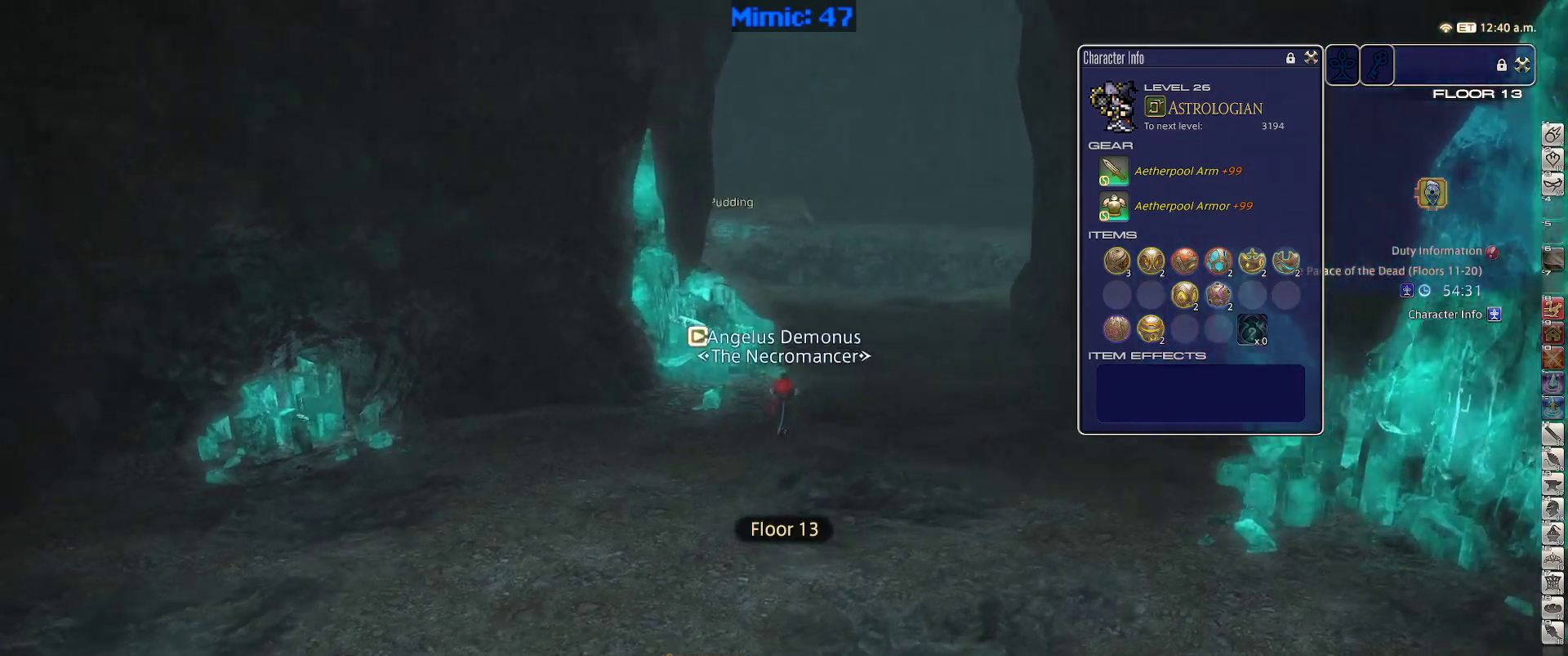
{"keys": ["d", "p", "w"], "events": [[133, "alt_r", "down"], [133, "p", "up"], [217, "q", "down"], [317, "alt_r", "up"], [317, "q", "up"], [450, "d", "down"], [450, "p", "down"]]}
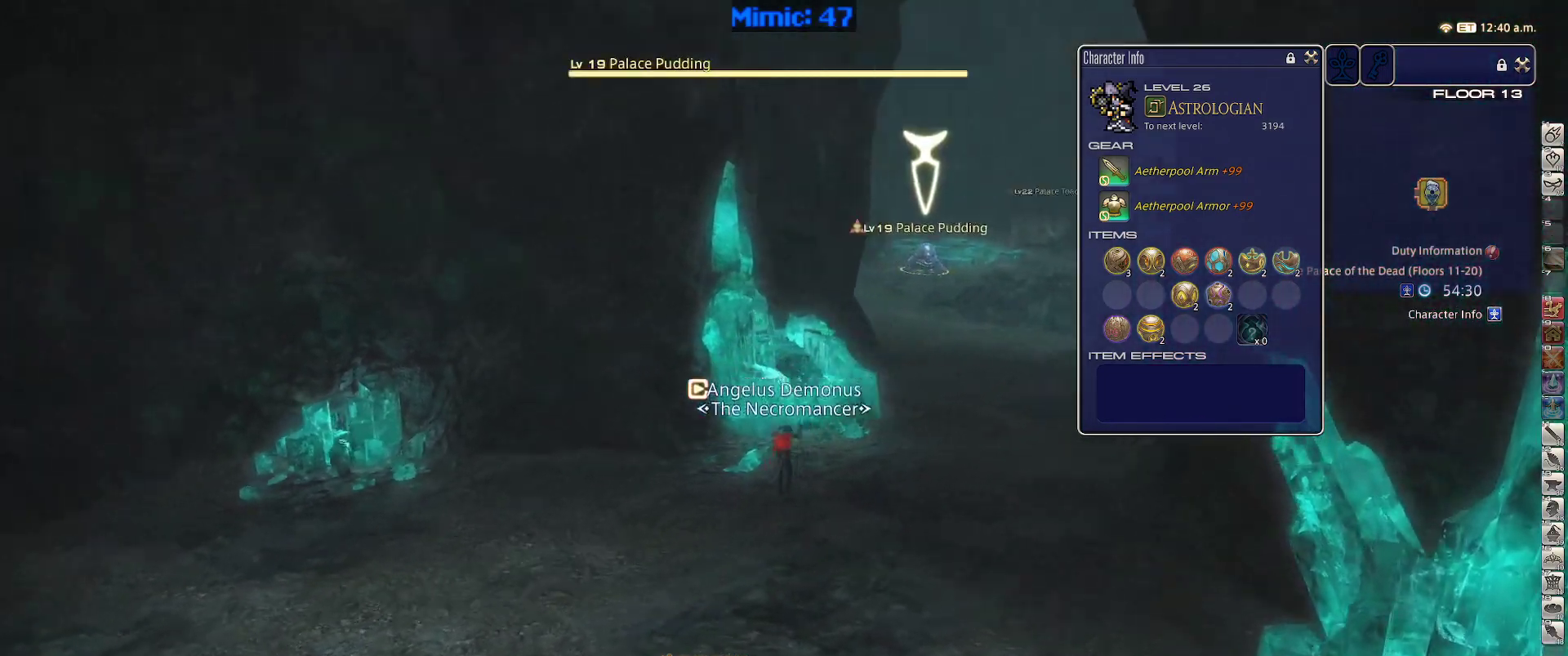
{"keys": ["w"], "events": [[100, "p", "up"], [183, "return", "down"], [183, "space", "down"], [283, "return", "up"], [283, "space", "up"], [333, "d", "up"], [383, "return", "down"], [467, "return", "up"]]}
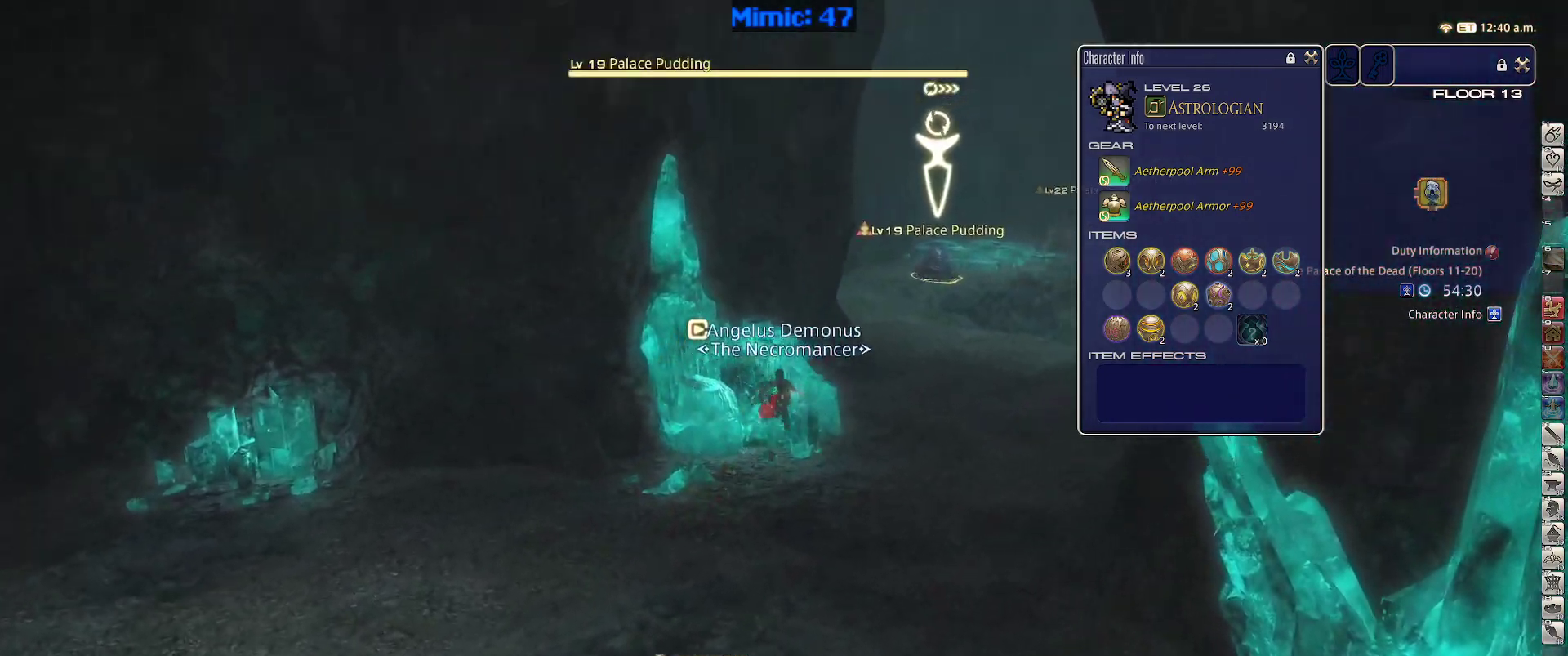
{"keys": ["d", "space", "w"], "events": [[67, "return", "down"], [150, "return", "up"], [483, "d", "down"], [483, "space", "down"]]}
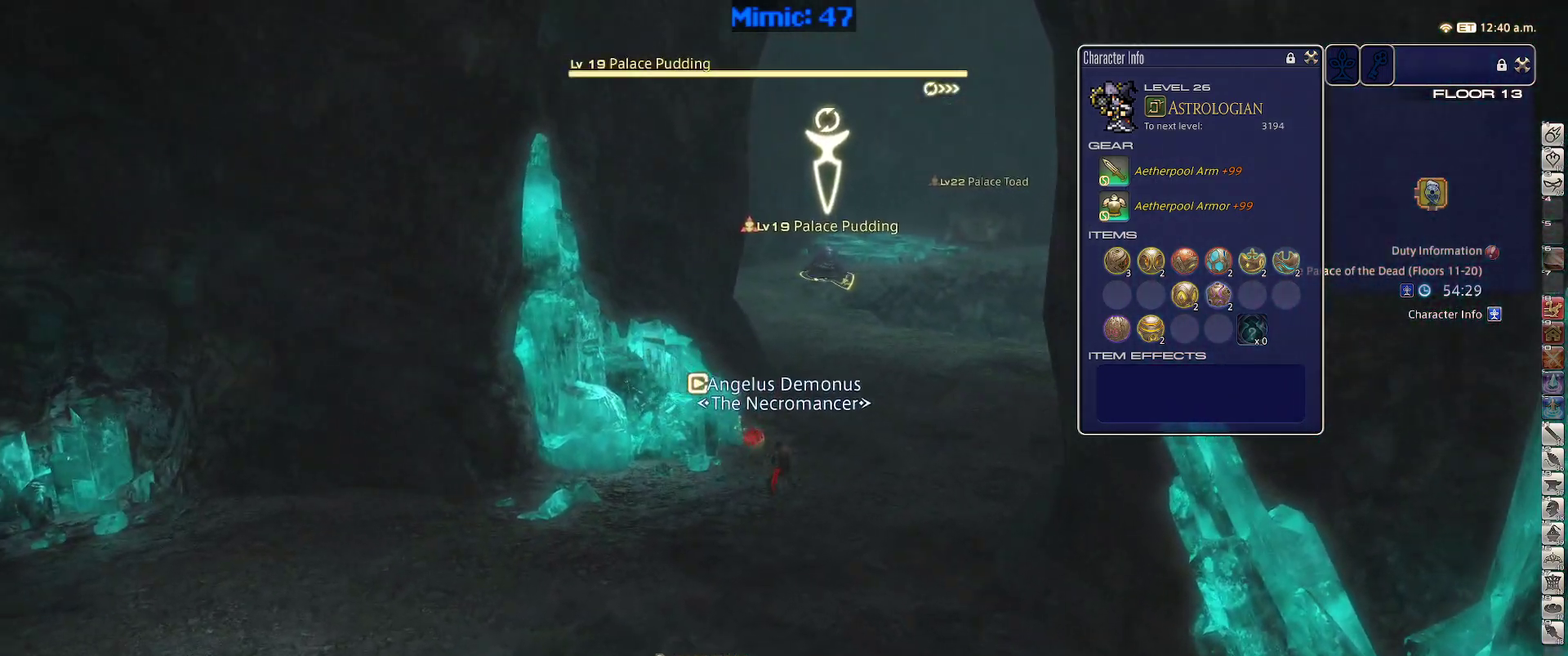
{"keys": ["rbracket", "w"], "events": [[133, "space", "up"], [167, "d", "up"], [400, "rbracket", "down"]]}
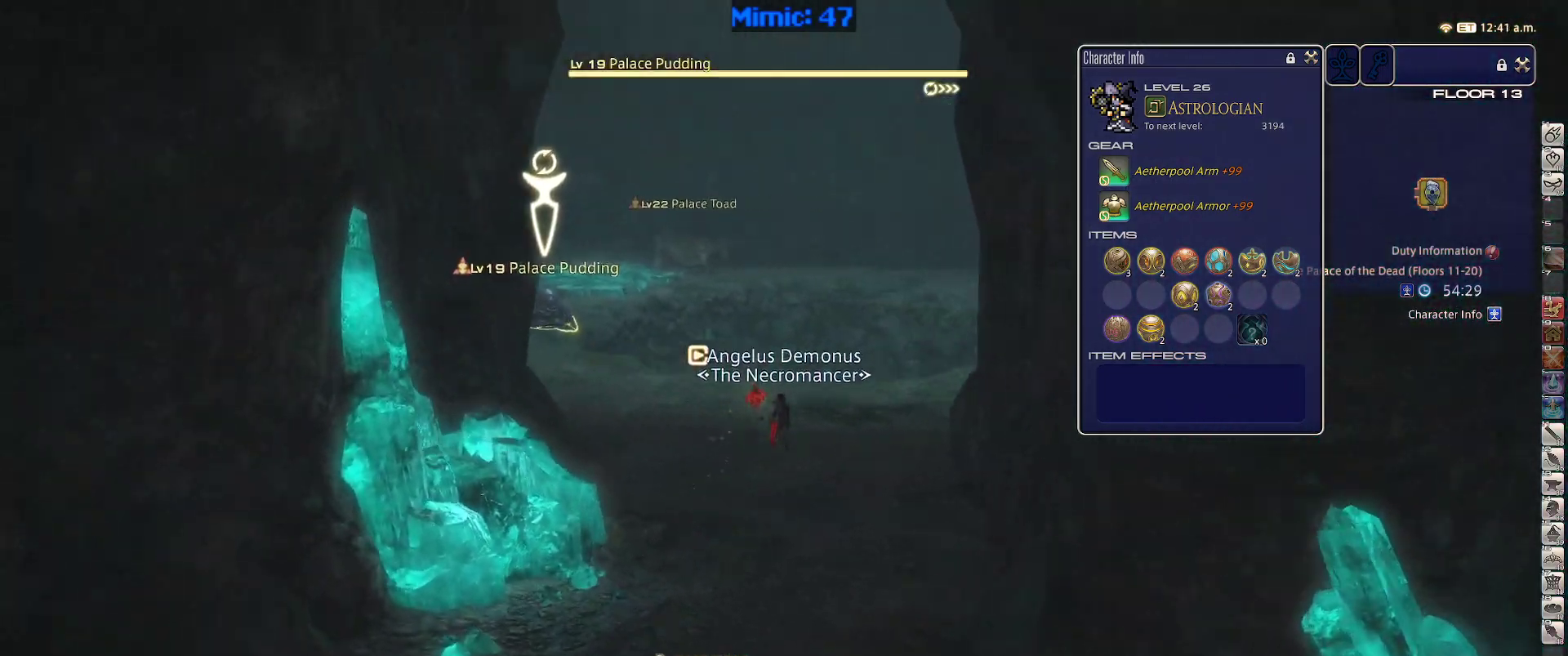
{"keys": ["2", "w"], "events": [[50, "a", "down"], [50, "lbracket", "down"], [133, "lbracket", "up"], [133, "rbracket", "up"], [183, "a", "up"], [467, "2", "down"]]}
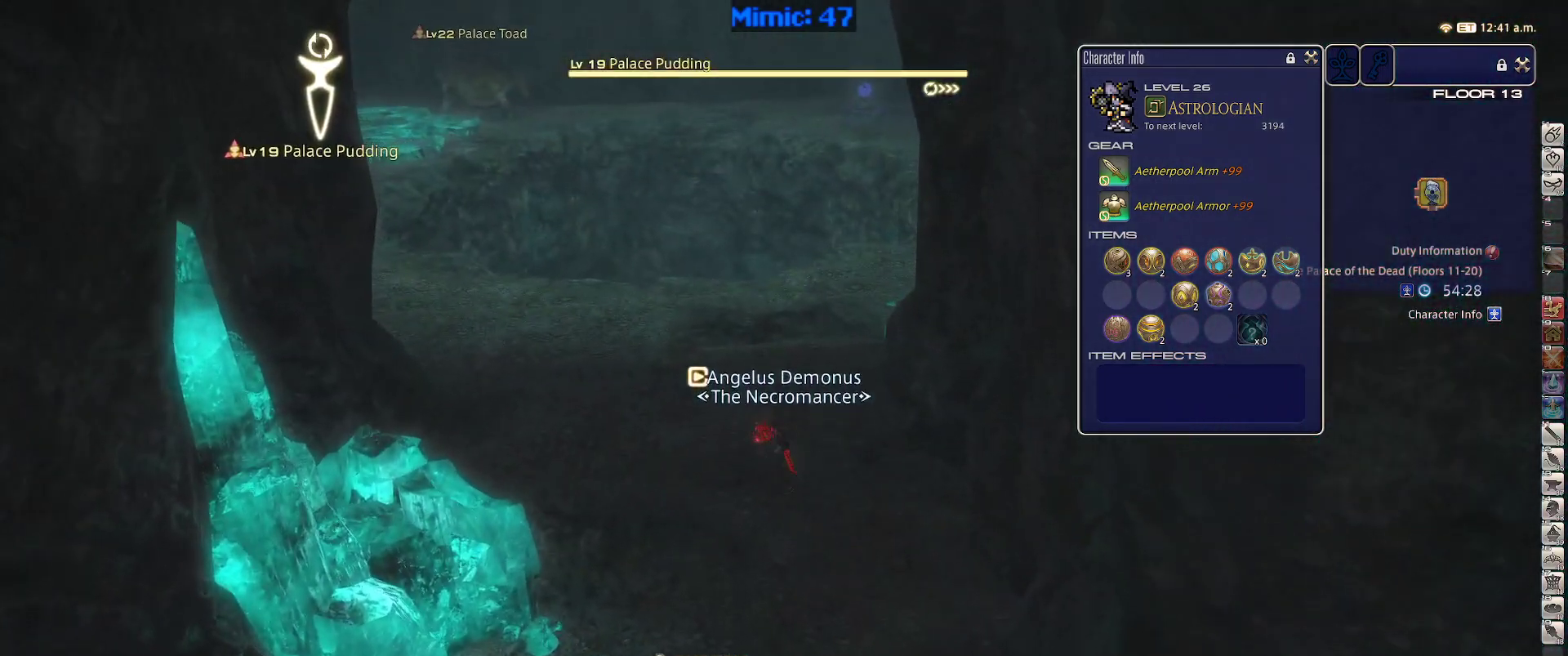
{"keys": ["a", "w"], "events": [[100, "2", "up"], [350, "a", "down"], [383, "rbracket", "down"], [483, "rbracket", "up"]]}
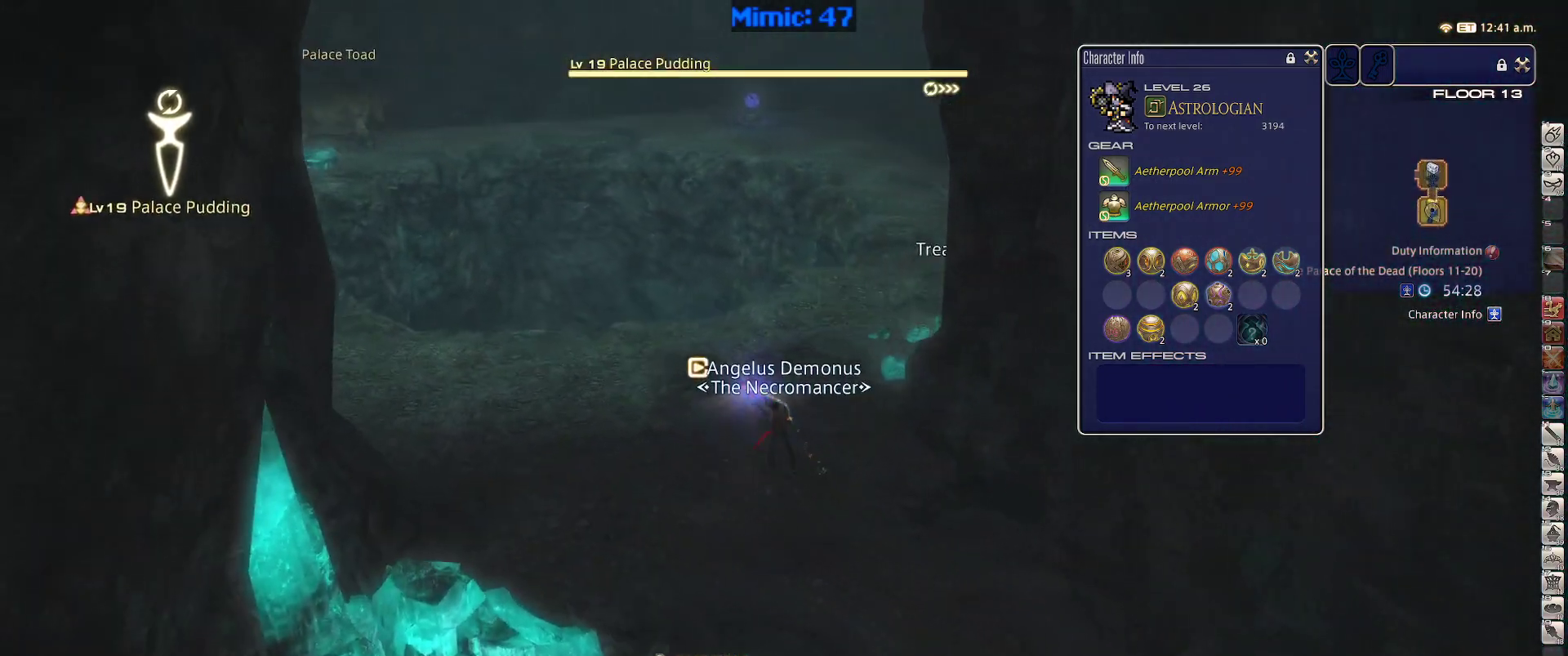
{"keys": ["a", "p"], "events": [[400, "p", "down"], [500, "w", "up"]]}
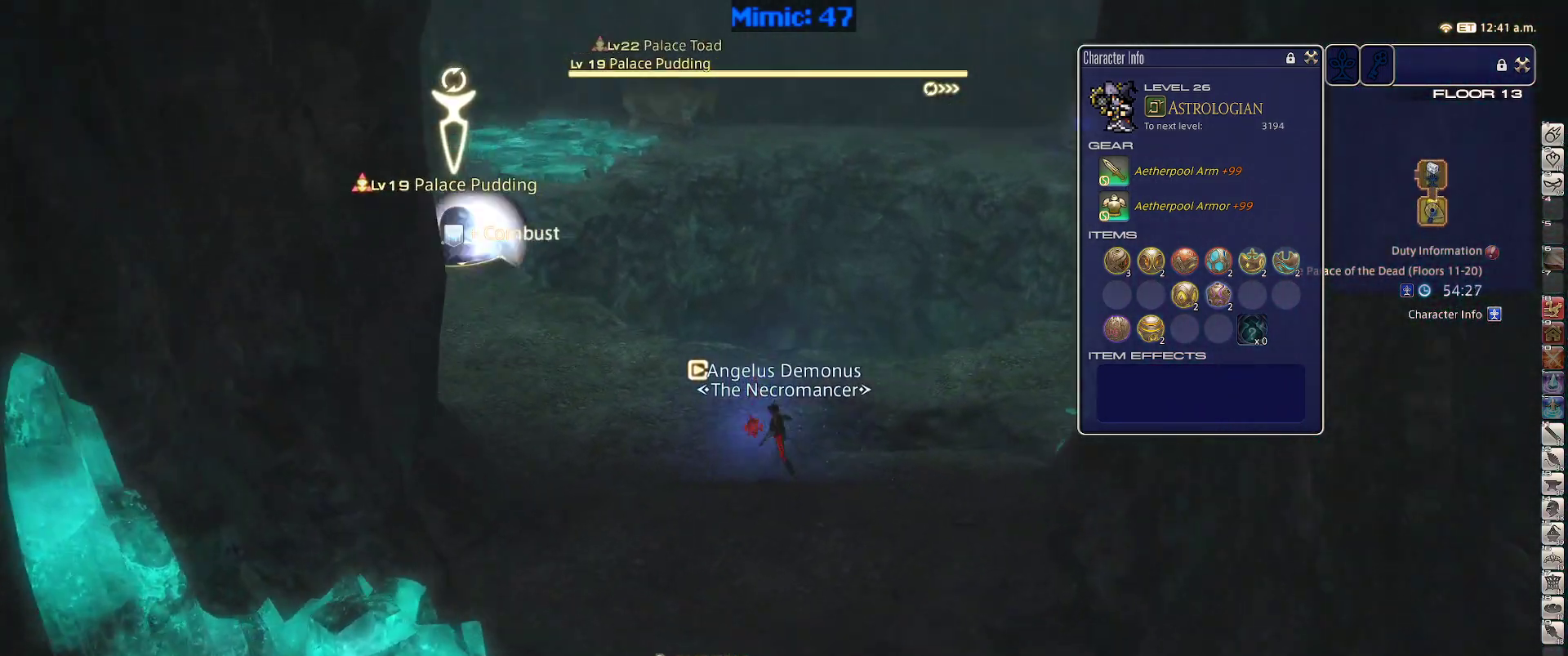
{"keys": ["s"], "events": [[100, "p", "up"], [100, "return", "down"], [133, "s", "down"], [183, "a", "up"], [183, "return", "up"]]}